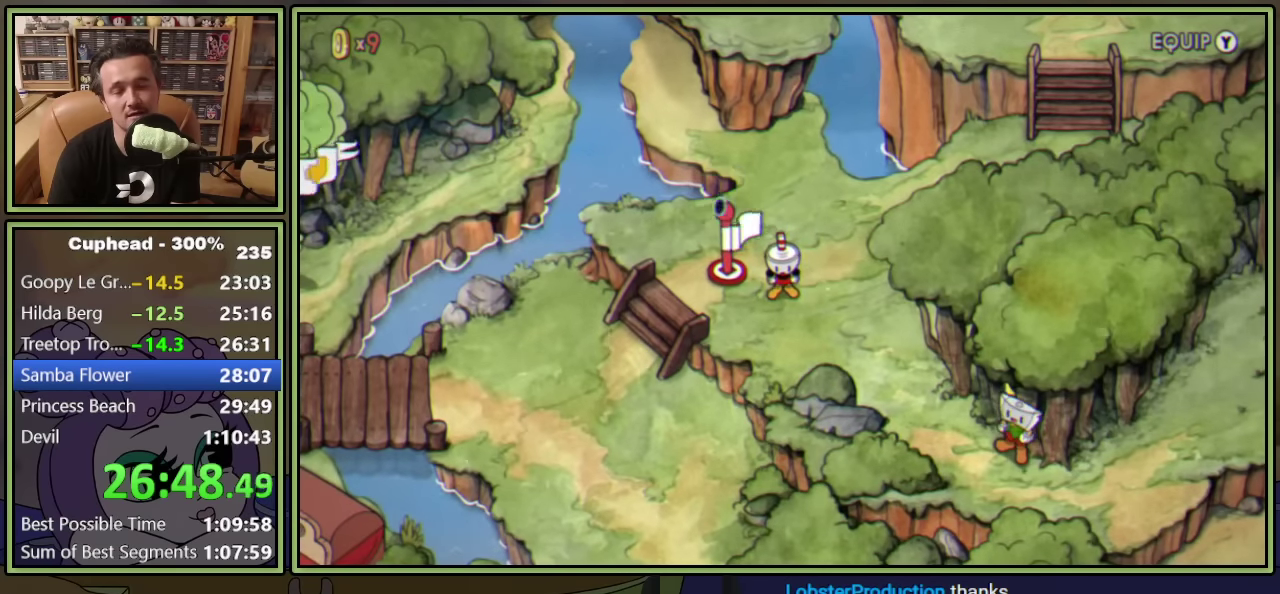
Gameplay with a controller (Xbox layout); each line is a JSON object with the inputs held at the frame after it. "events" lists button and stick changes between this image and that frame as [ms after this image, input, new state], when the widget could be followed in between. Not read: R3 right_stick.
{"buttons": ["DPAD_DOWN", "DPAD_RIGHT"], "left_stick": "center", "events": [[233, "DPAD_DOWN", "down"]]}
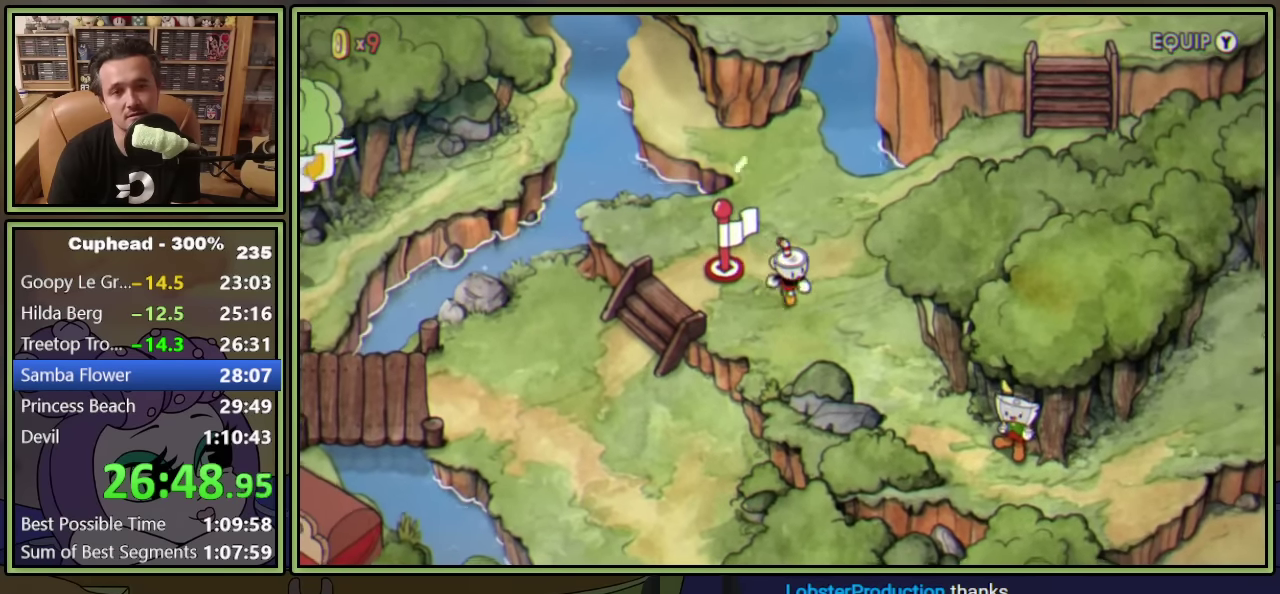
{"buttons": ["DPAD_DOWN", "DPAD_RIGHT"], "left_stick": "center", "events": []}
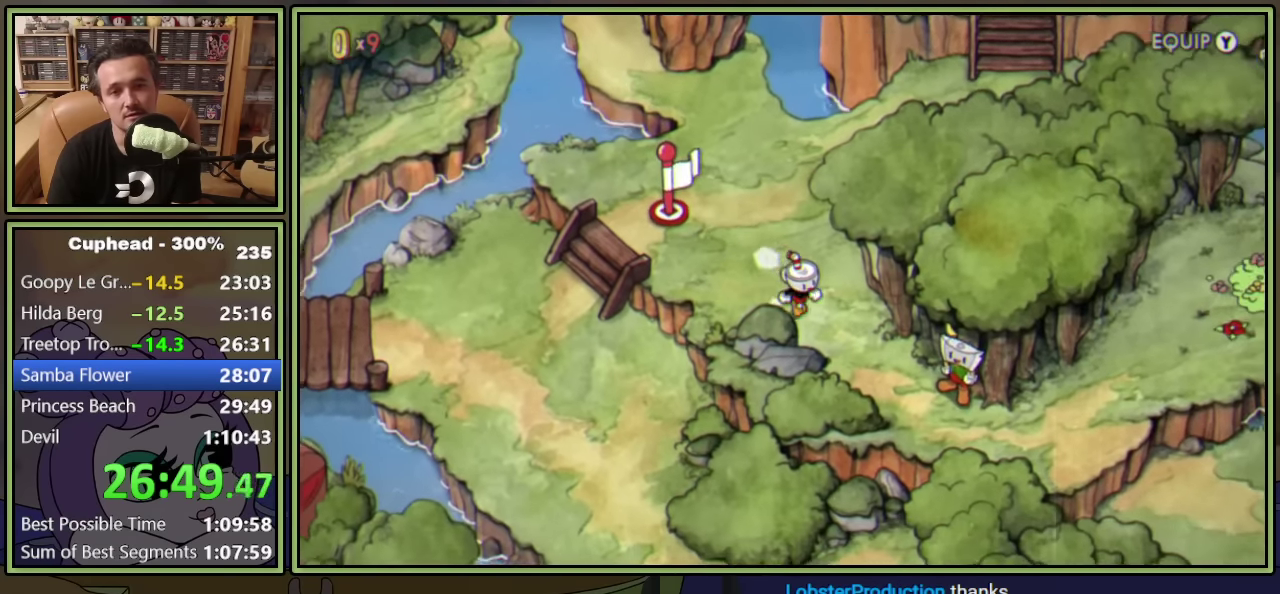
{"buttons": ["DPAD_DOWN", "DPAD_RIGHT"], "left_stick": "center", "events": []}
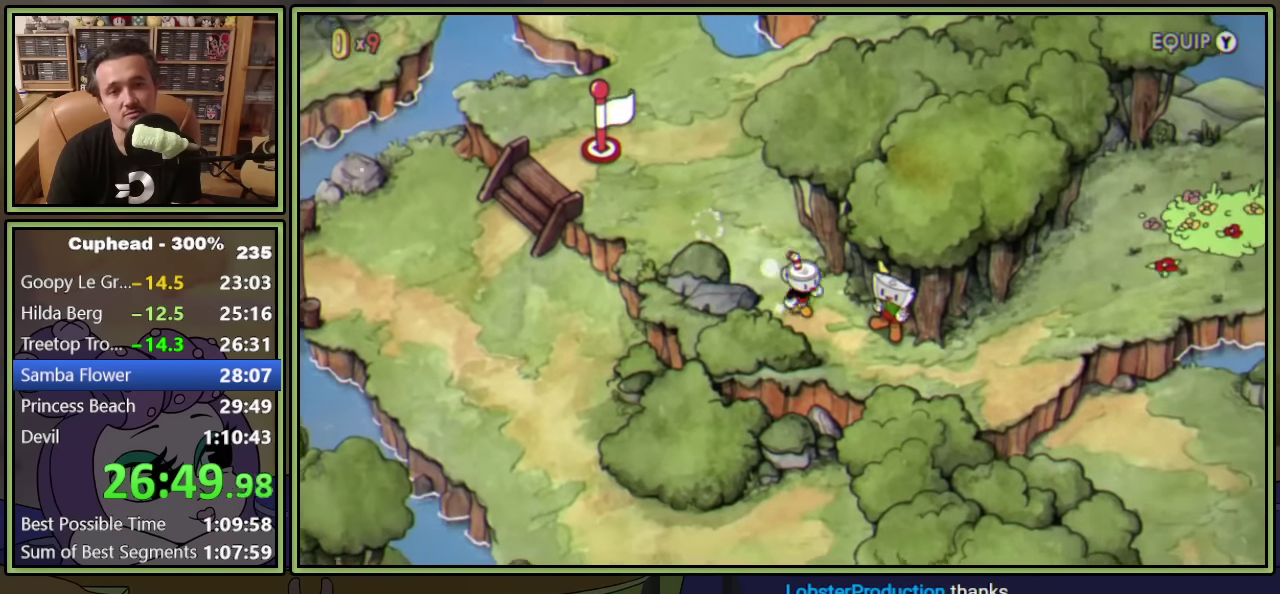
{"buttons": ["DPAD_RIGHT"], "left_stick": "center", "events": [[333, "DPAD_DOWN", "up"]]}
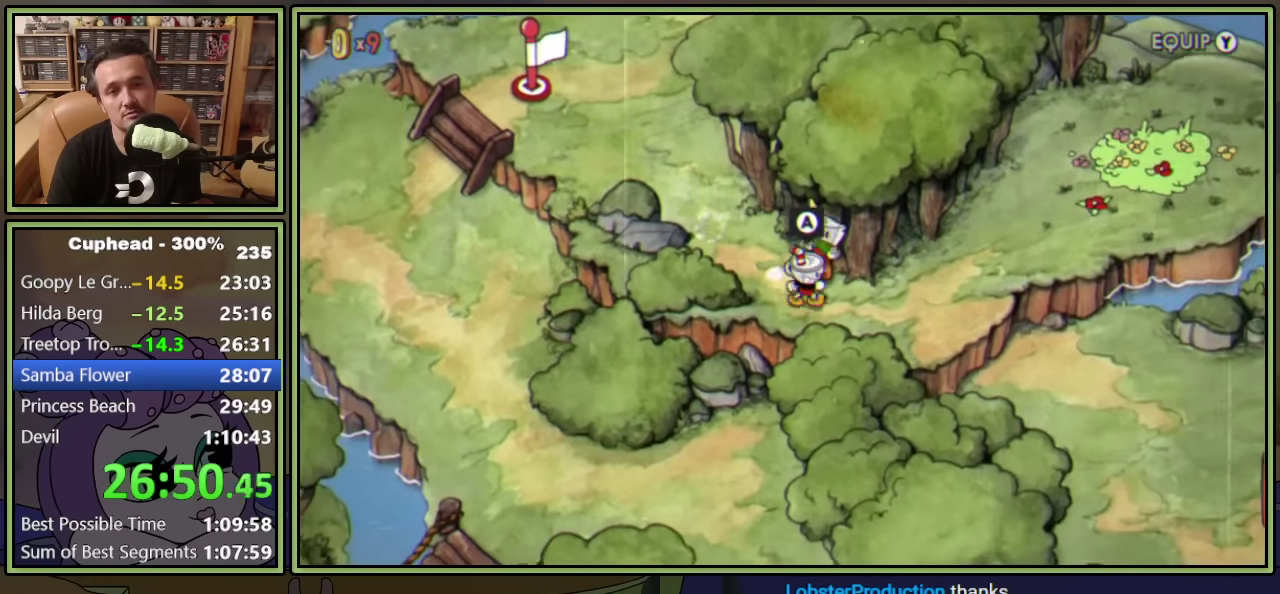
{"buttons": ["DPAD_RIGHT"], "left_stick": "center", "events": []}
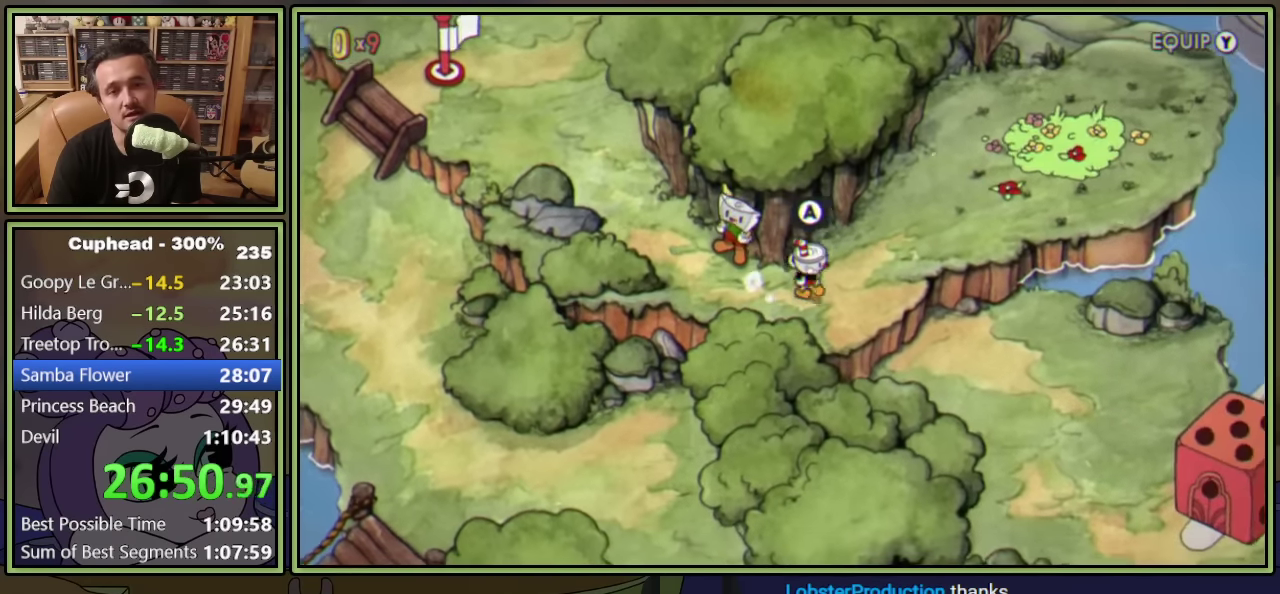
{"buttons": ["DPAD_UP", "DPAD_RIGHT"], "left_stick": "center", "events": [[50, "DPAD_UP", "down"]]}
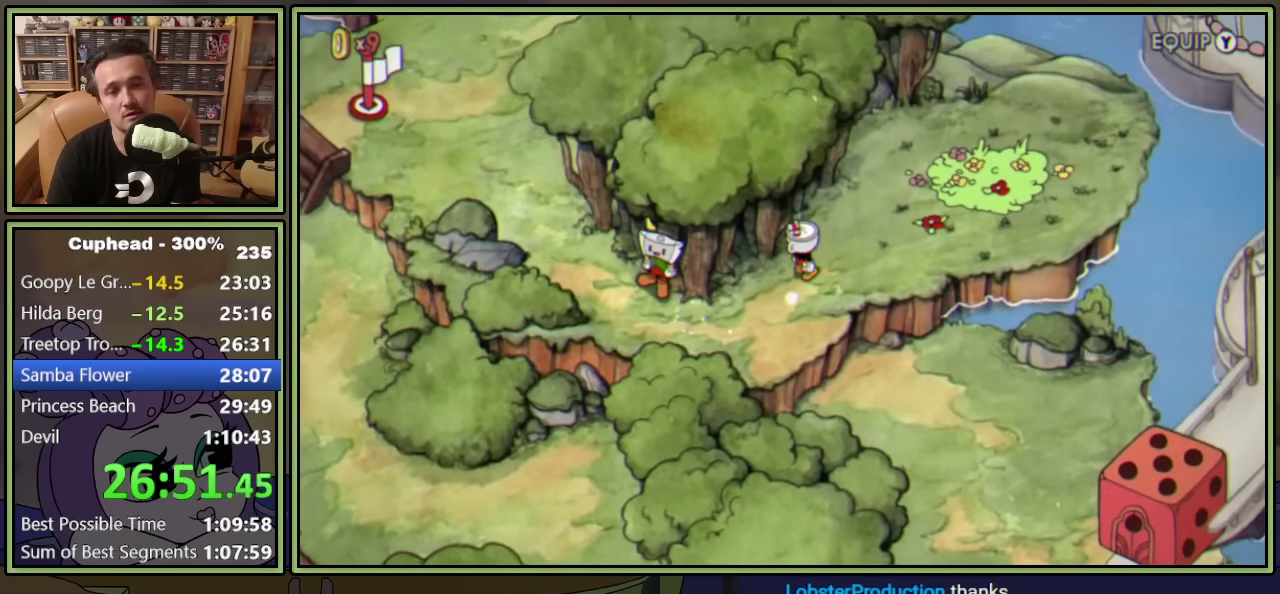
{"buttons": ["DPAD_UP", "DPAD_RIGHT"], "left_stick": "center", "events": []}
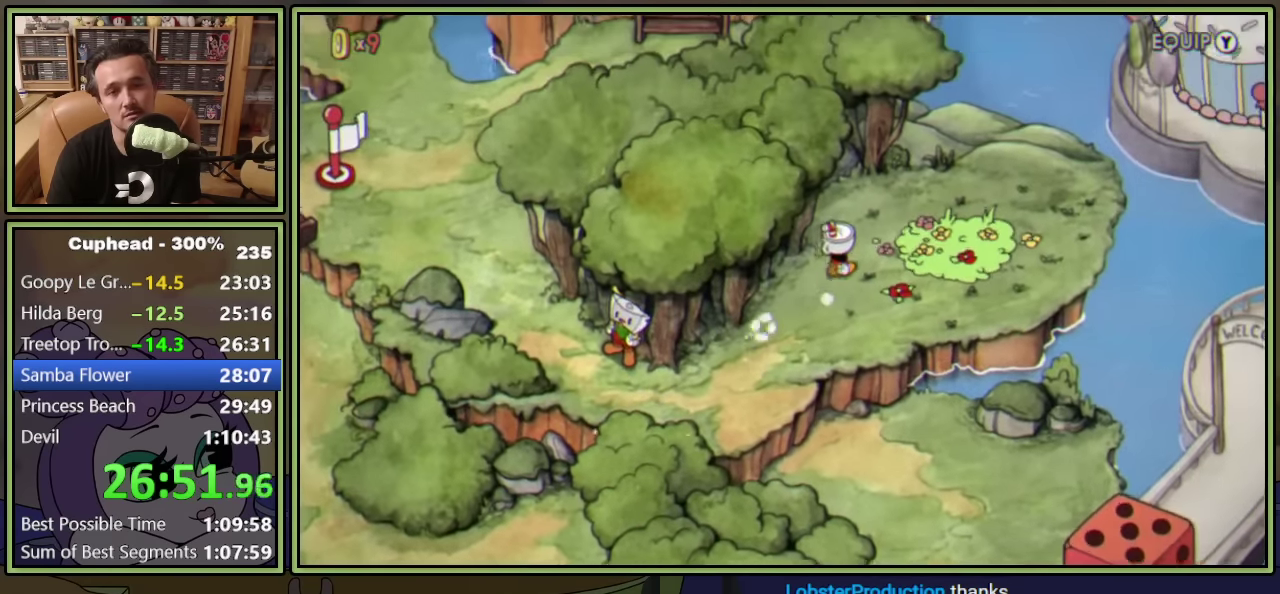
{"buttons": [], "left_stick": "center", "events": [[33, "DPAD_UP", "up"], [267, "A", "down"], [267, "DPAD_RIGHT", "up"], [350, "A", "up"], [417, "A", "down"], [484, "A", "up"]]}
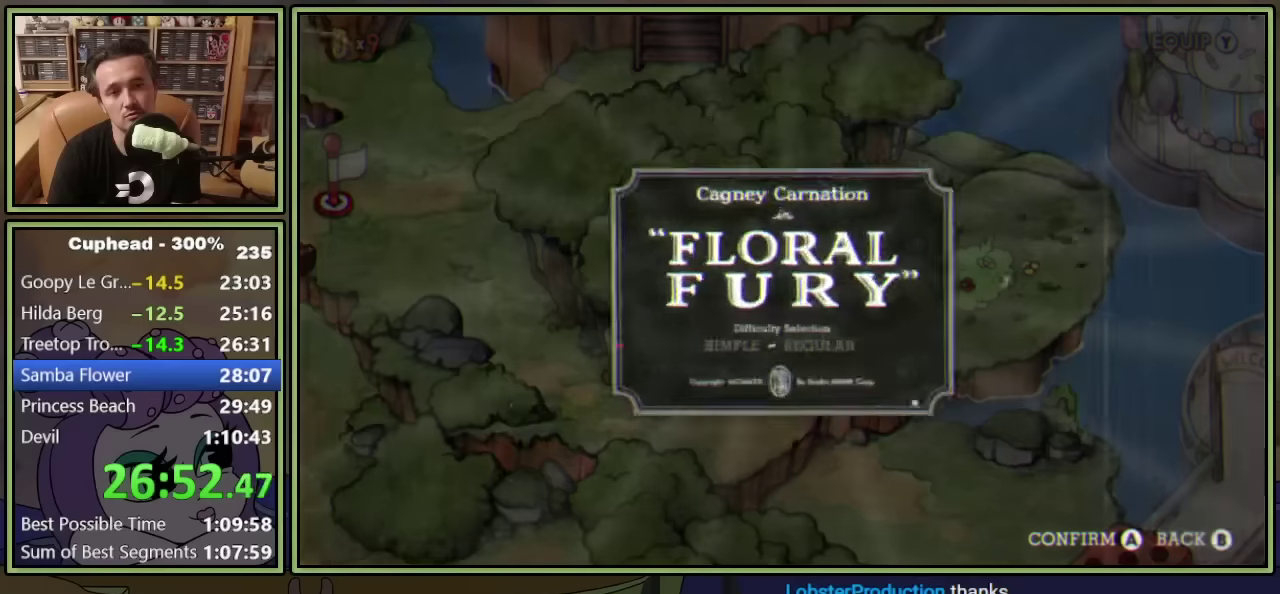
{"buttons": [], "left_stick": "center", "events": [[34, "A", "down"], [100, "A", "up"], [167, "A", "down"], [217, "A", "up"], [284, "A", "down"], [334, "A", "up"], [400, "A", "down"], [467, "A", "up"]]}
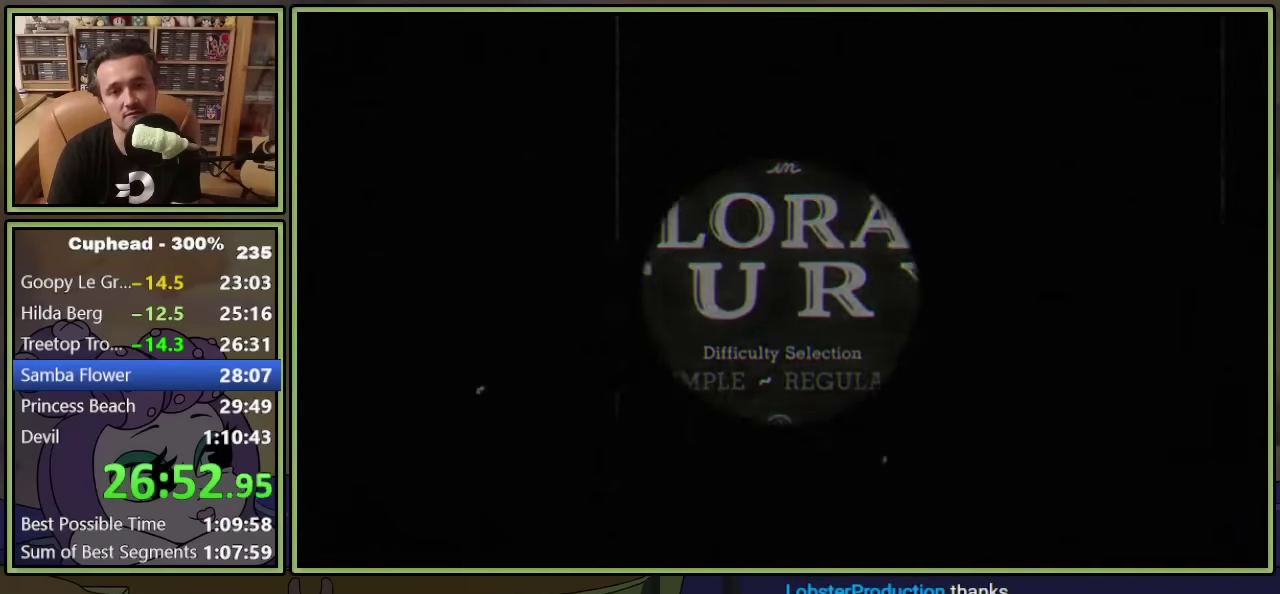
{"buttons": [], "left_stick": "center", "events": []}
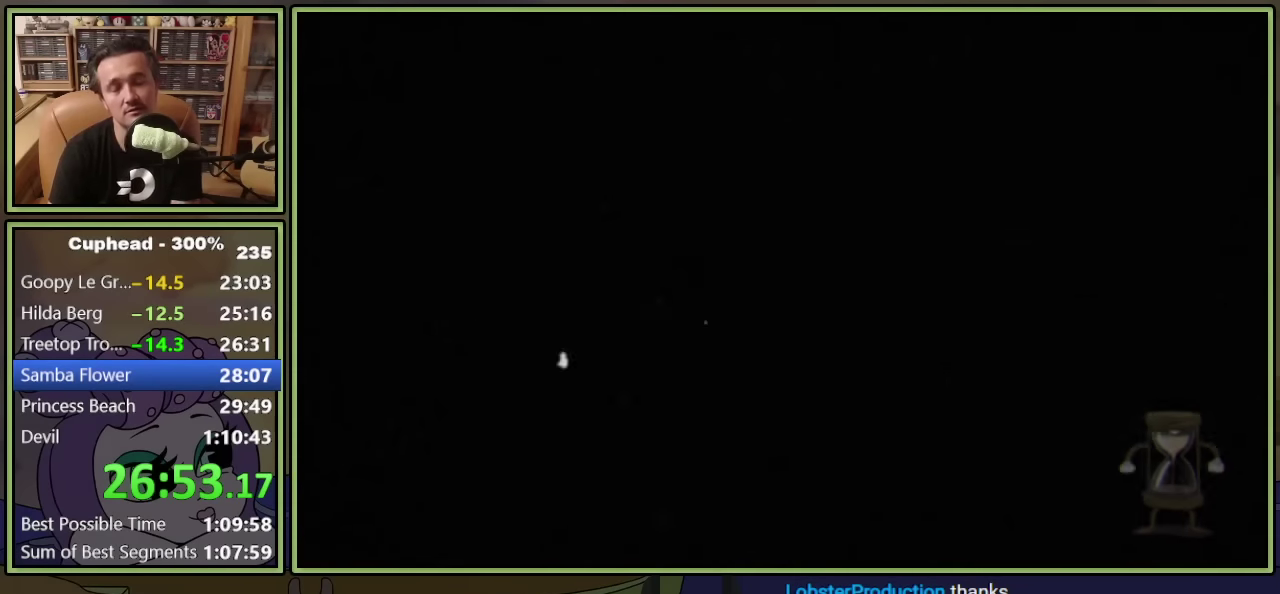
{"buttons": [], "left_stick": "center", "events": []}
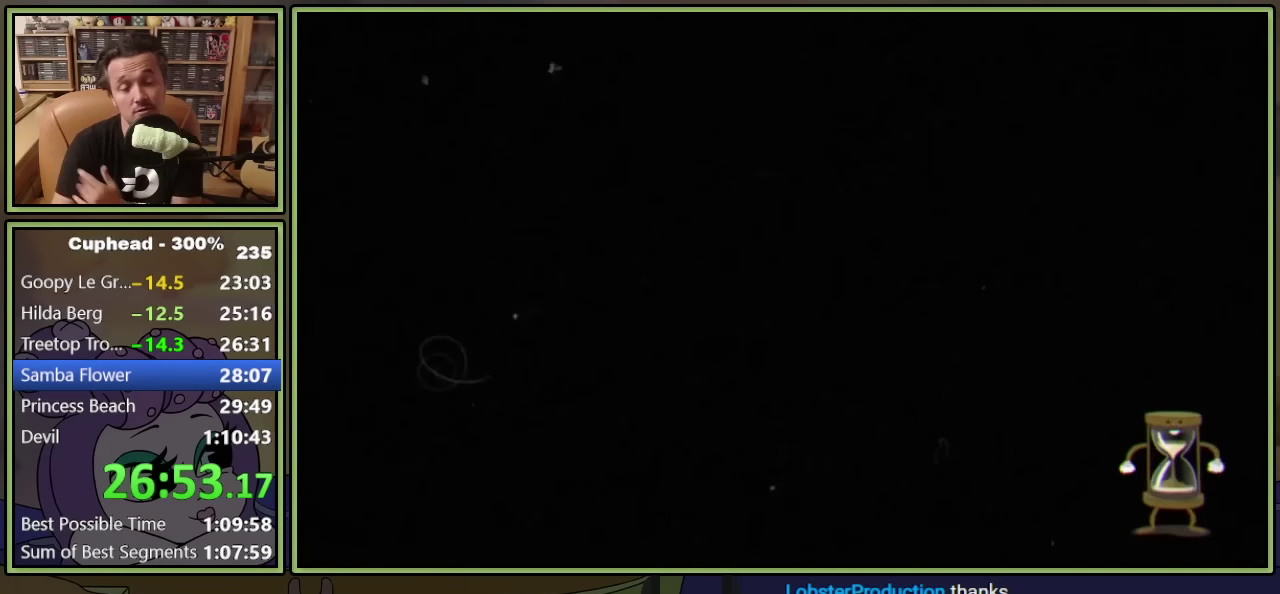
{"buttons": [], "left_stick": "center", "events": []}
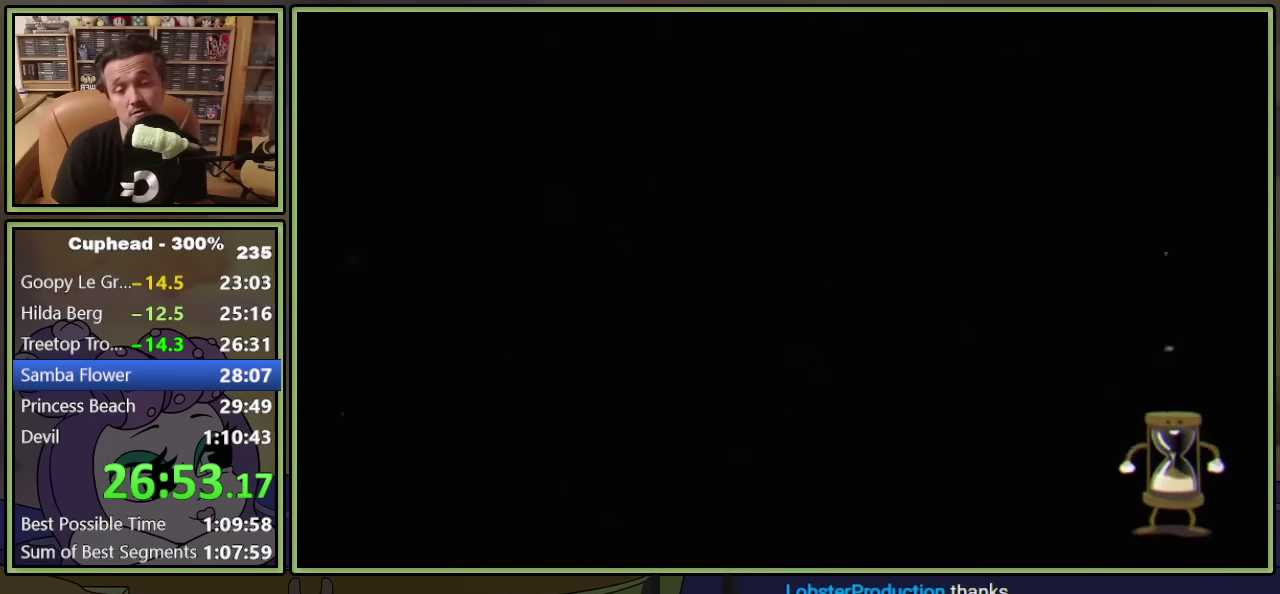
{"buttons": ["L1"], "left_stick": "center", "events": [[200, "L1", "down"]]}
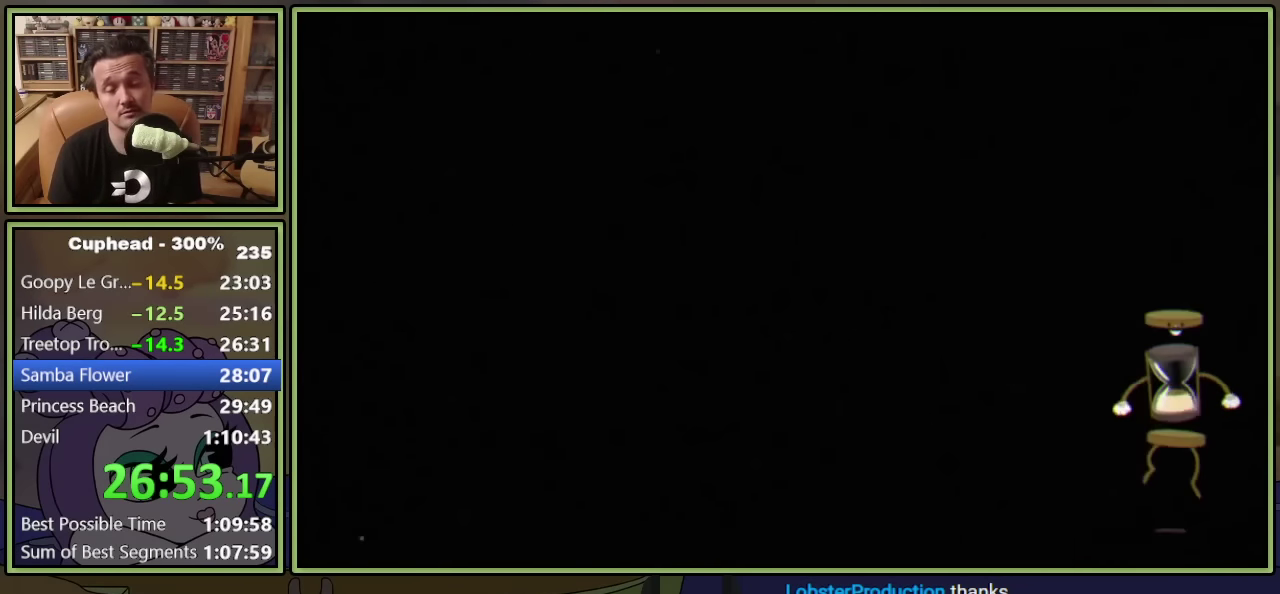
{"buttons": ["L1"], "left_stick": "center", "events": []}
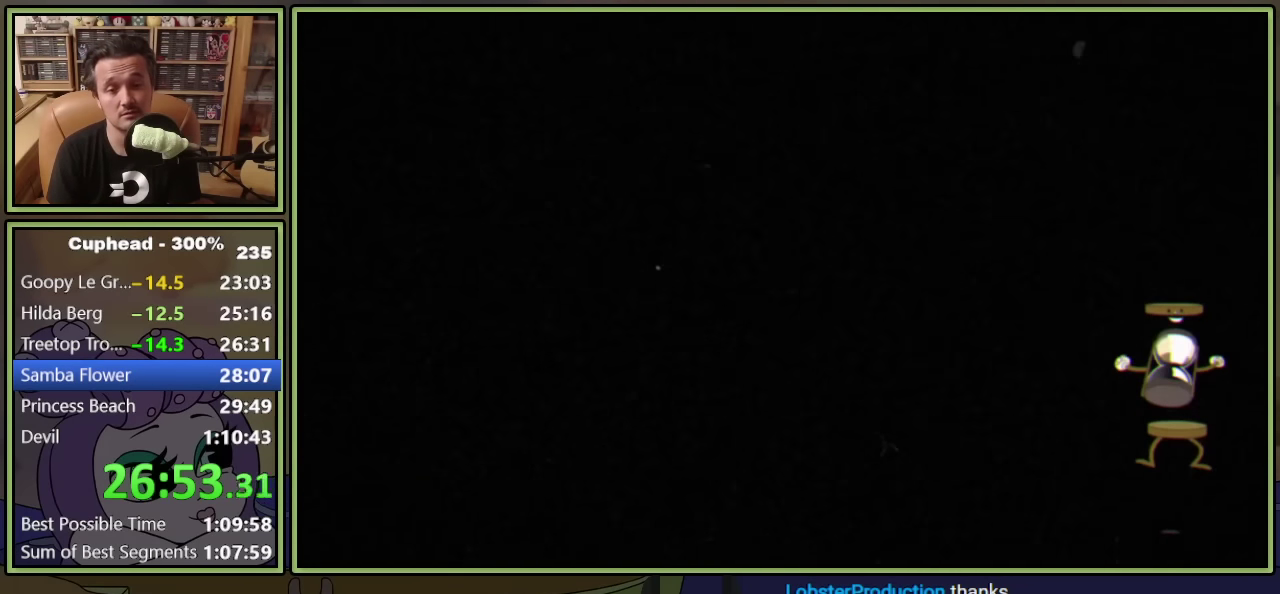
{"buttons": ["L1"], "left_stick": "center", "events": []}
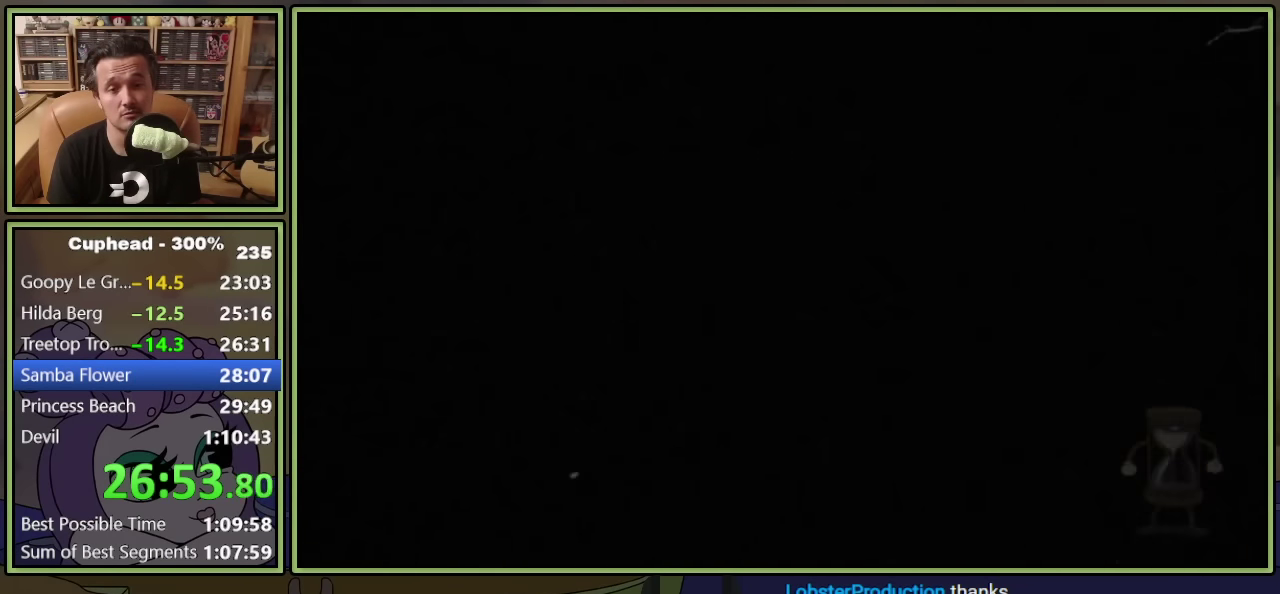
{"buttons": ["L1"], "left_stick": "center", "events": []}
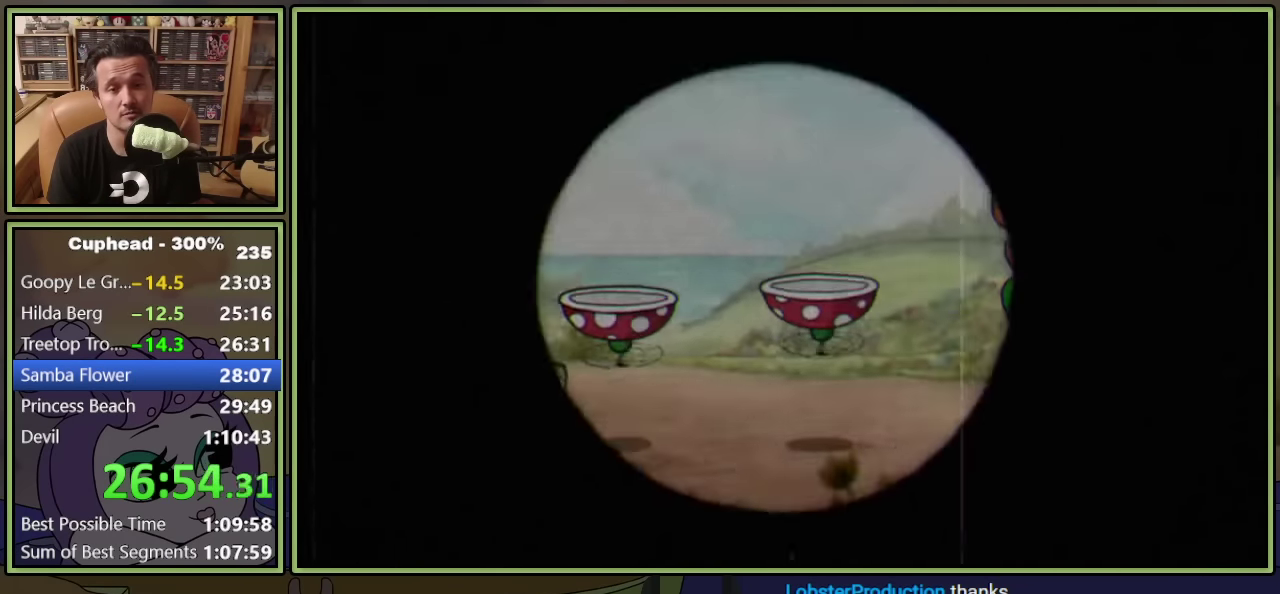
{"buttons": ["L1"], "left_stick": "center", "events": []}
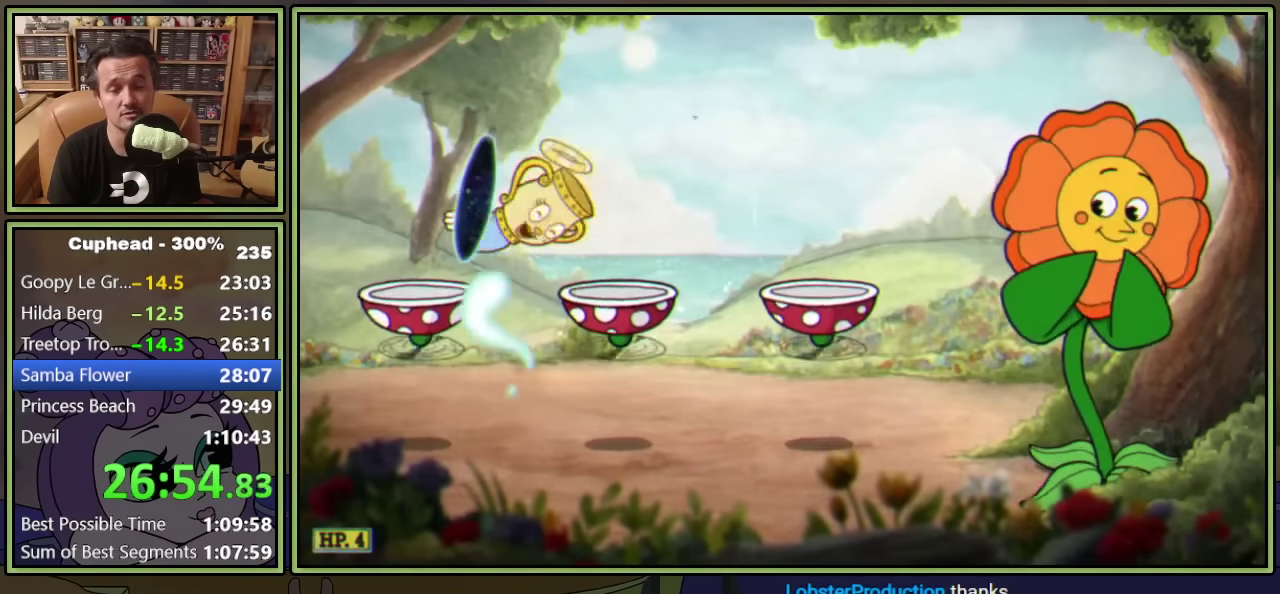
{"buttons": ["L1", "DPAD_RIGHT"], "left_stick": "center", "events": [[84, "DPAD_RIGHT", "down"]]}
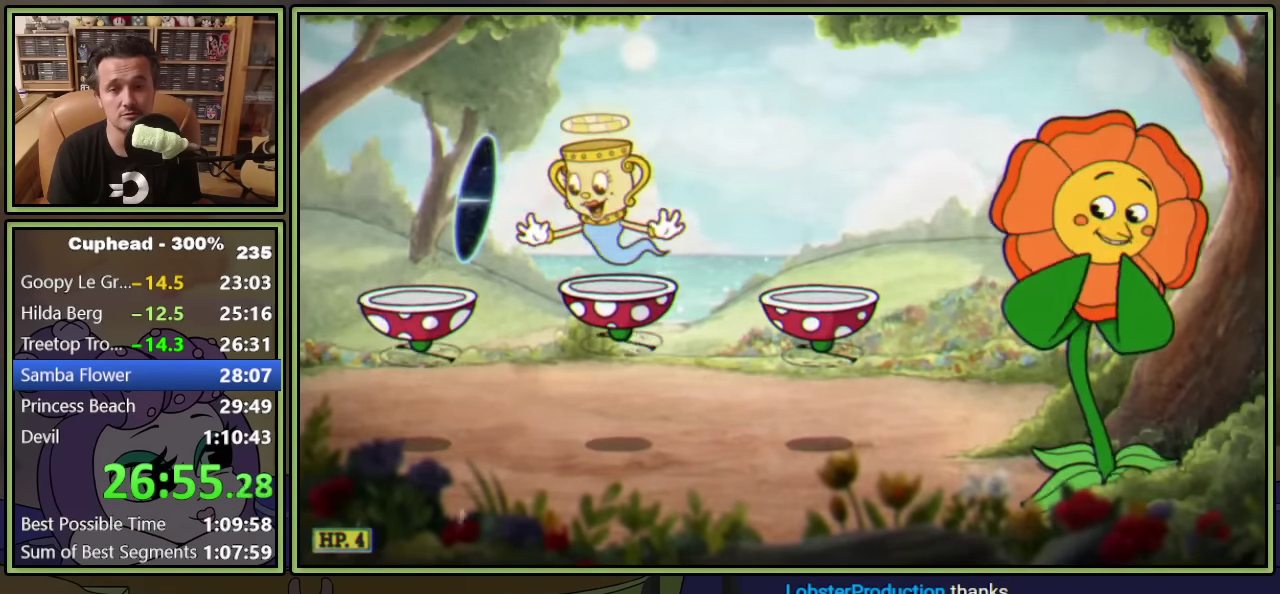
{"buttons": ["L1", "DPAD_UP", "DPAD_RIGHT"], "left_stick": "center", "events": [[234, "DPAD_UP", "down"]]}
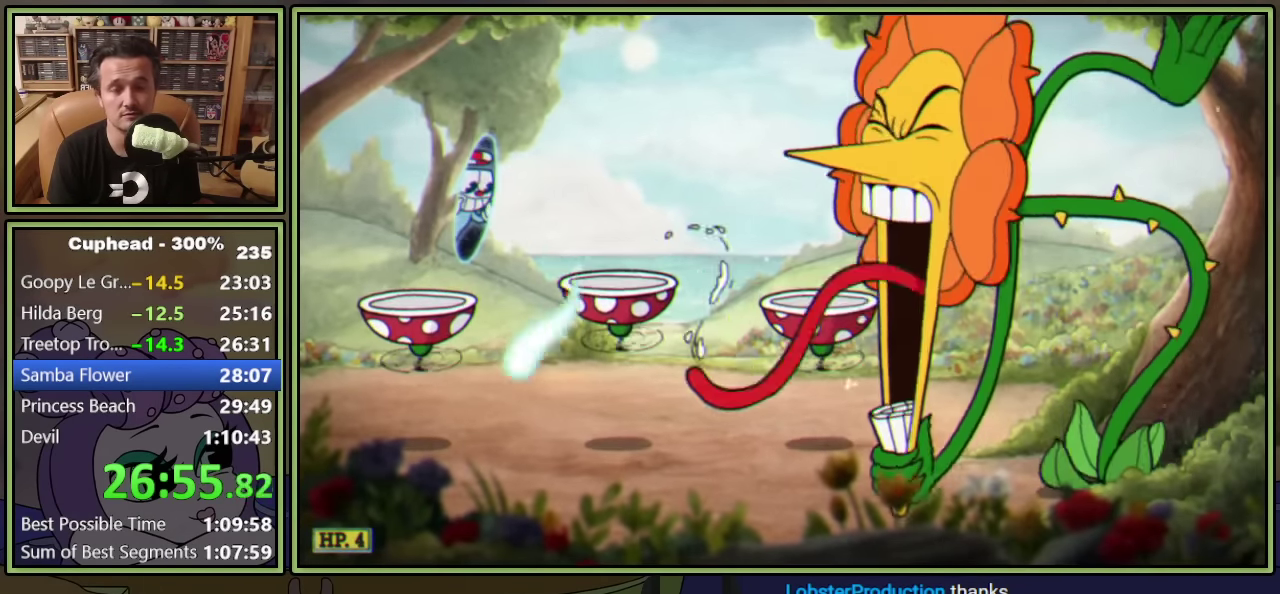
{"buttons": ["L1", "DPAD_UP", "DPAD_RIGHT"], "left_stick": "center", "events": []}
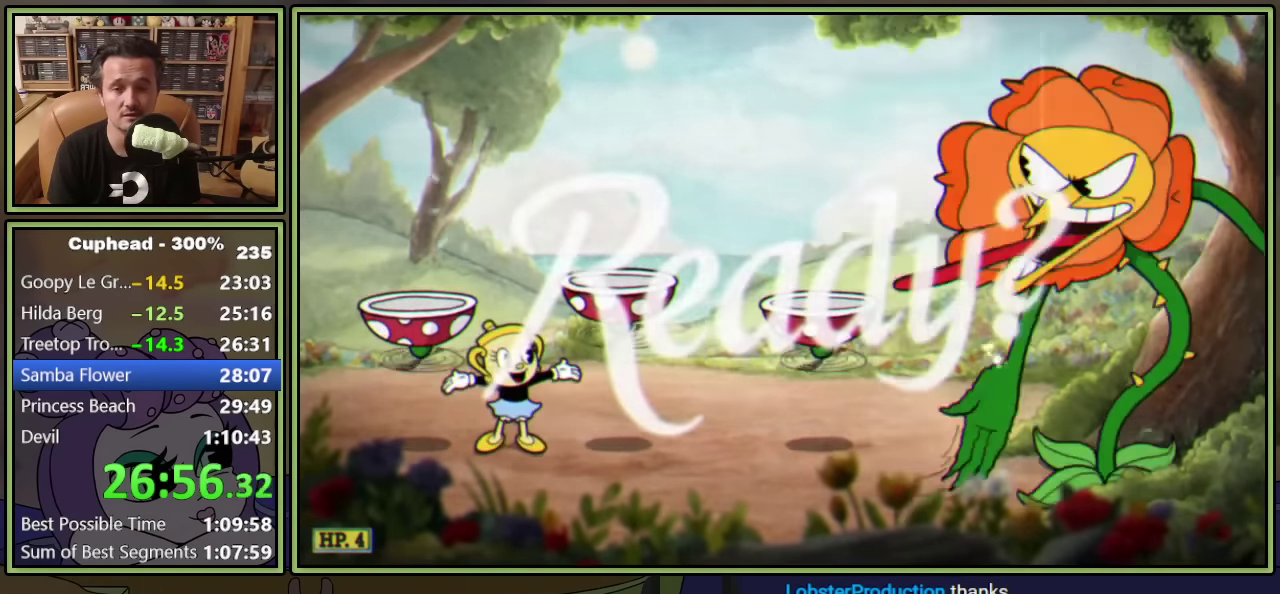
{"buttons": ["L1", "DPAD_UP", "DPAD_RIGHT"], "left_stick": "center", "events": []}
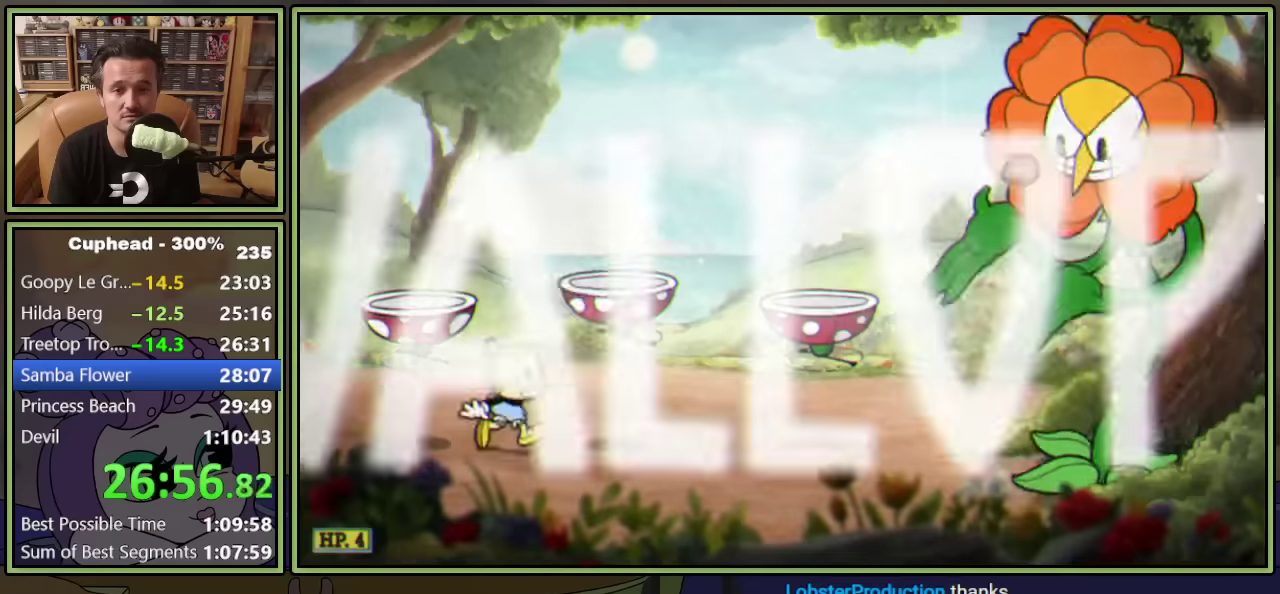
{"buttons": ["L1", "DPAD_UP", "DPAD_RIGHT"], "left_stick": "center", "events": []}
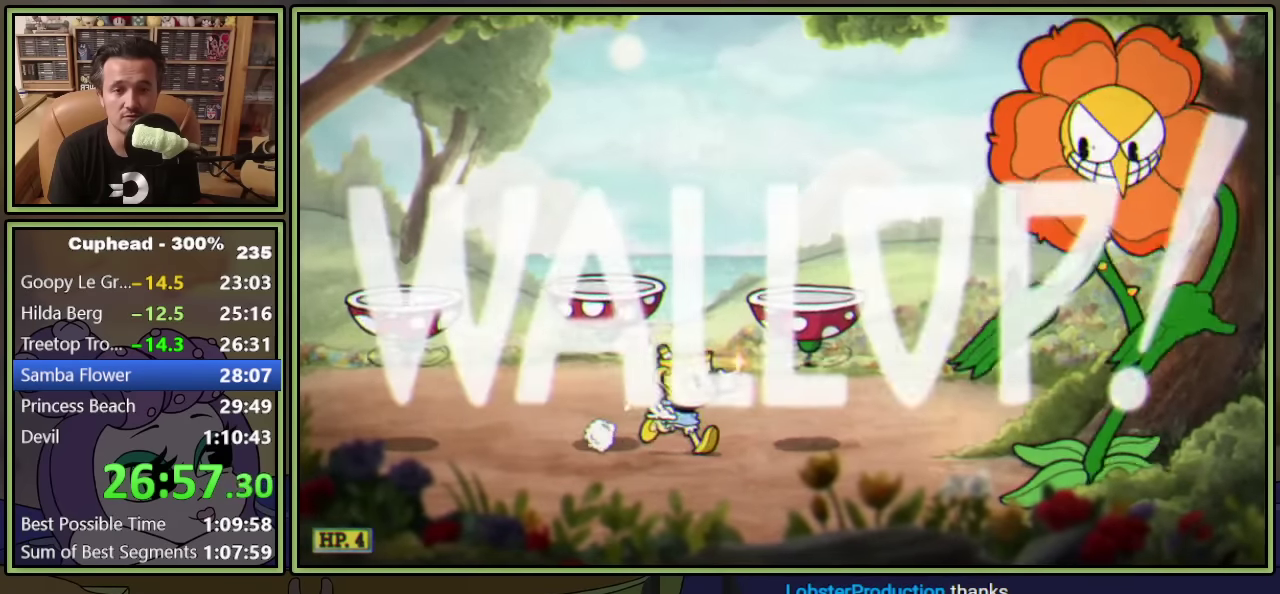
{"buttons": ["L1", "R1", "DPAD_UP", "DPAD_RIGHT"], "left_stick": "center", "events": [[367, "R1", "down"]]}
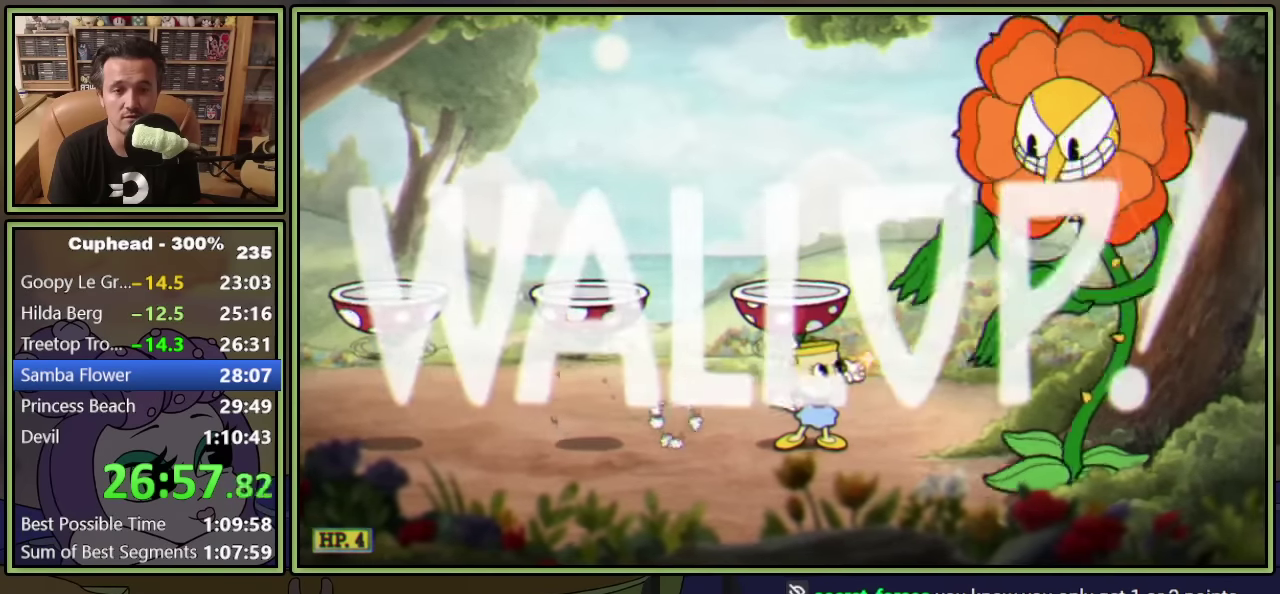
{"buttons": ["L1", "R1", "DPAD_UP", "DPAD_RIGHT"], "left_stick": "center", "events": [[300, "L1", "up"], [350, "L1", "down"]]}
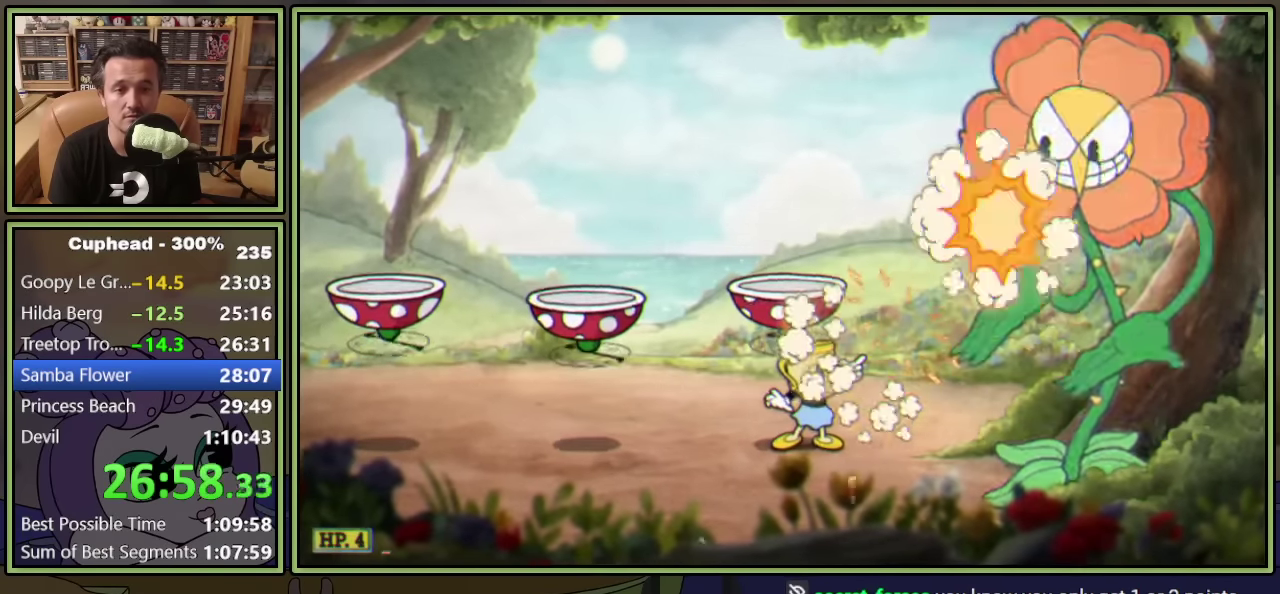
{"buttons": ["L1", "R1", "DPAD_UP", "DPAD_RIGHT"], "left_stick": "center", "events": []}
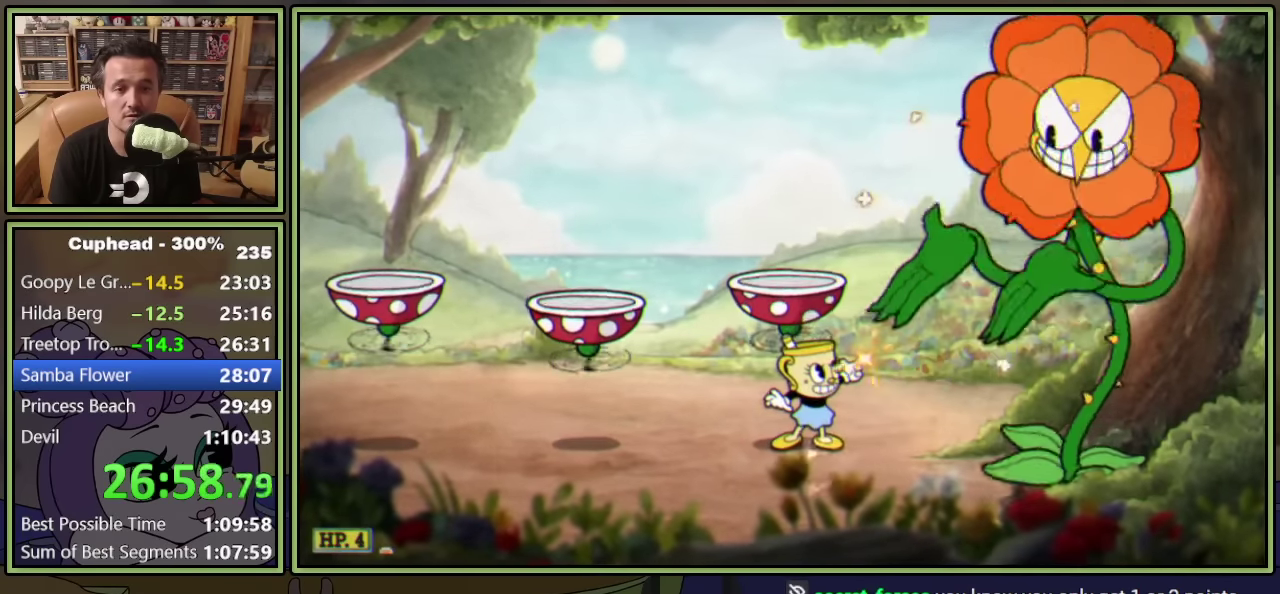
{"buttons": ["L1", "R1", "DPAD_UP", "DPAD_RIGHT"], "left_stick": "center", "events": []}
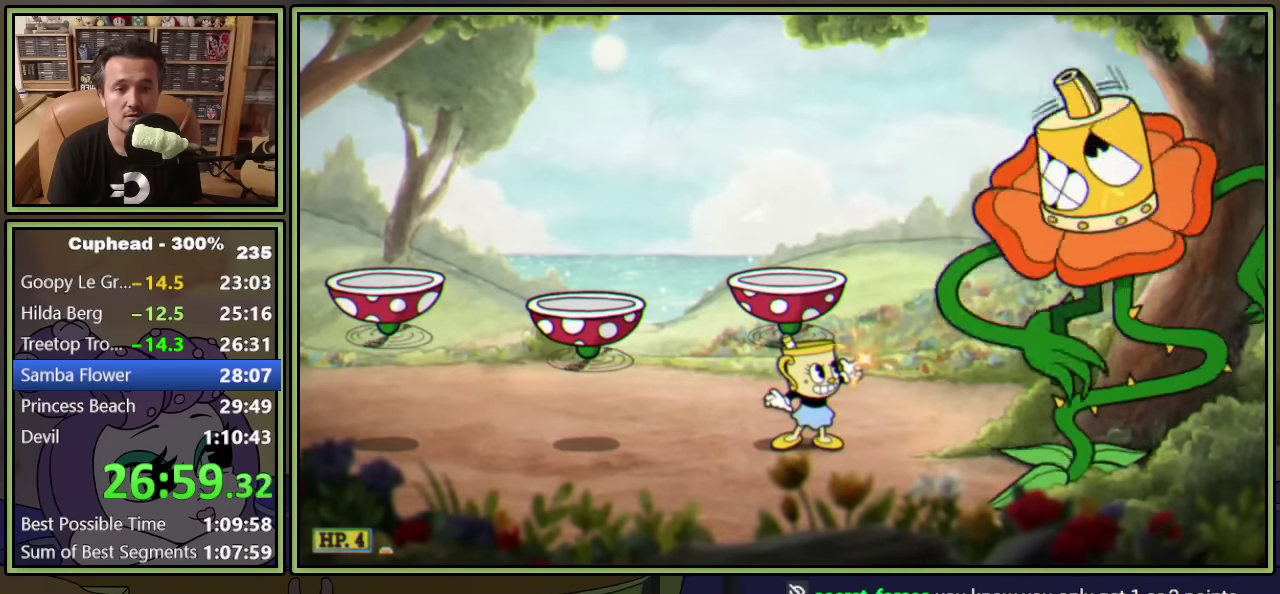
{"buttons": ["L1", "R1", "DPAD_UP", "DPAD_RIGHT"], "left_stick": "center", "events": [[167, "L1", "up"], [234, "L1", "down"]]}